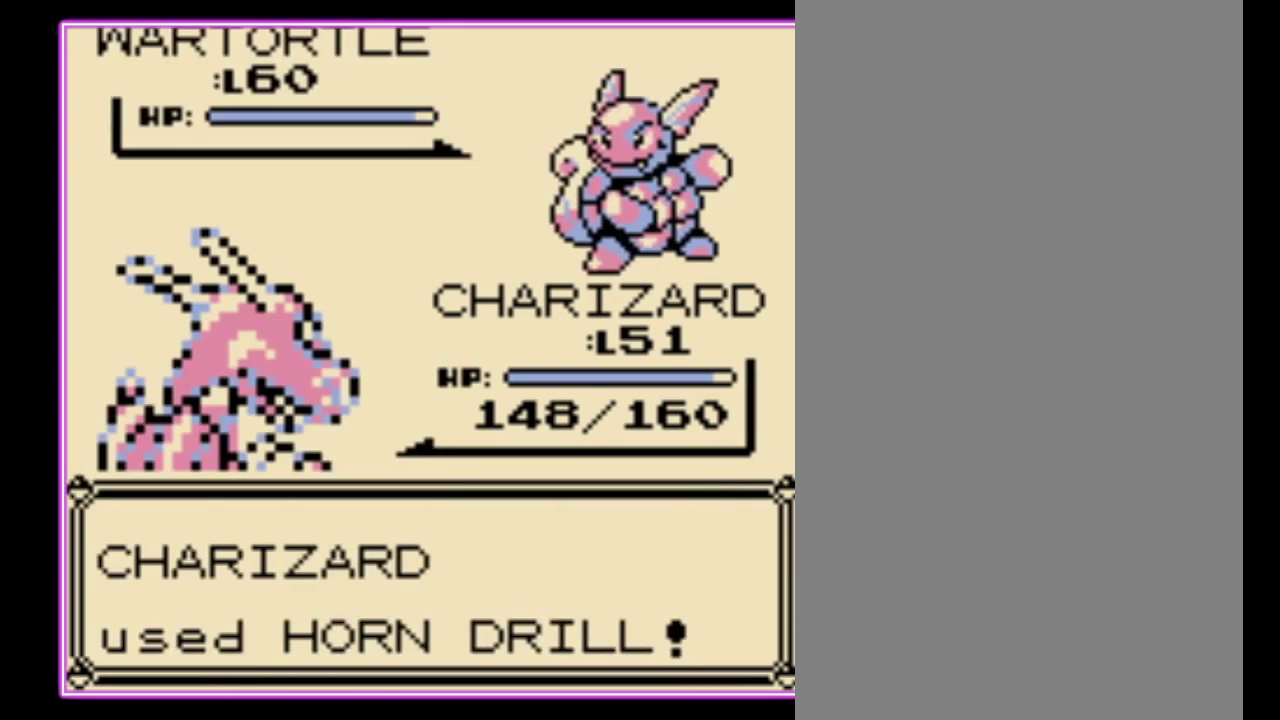
Gameplay with a controller (Nintendo layout); each line is a JSON object with the inputs held at the frame after it. "events" lists button and stick changes between this image and that frame as [ms after this image, input, new state], when the widget could be followed in between. Not read: L3 R3.
{"buttons": [], "events": []}
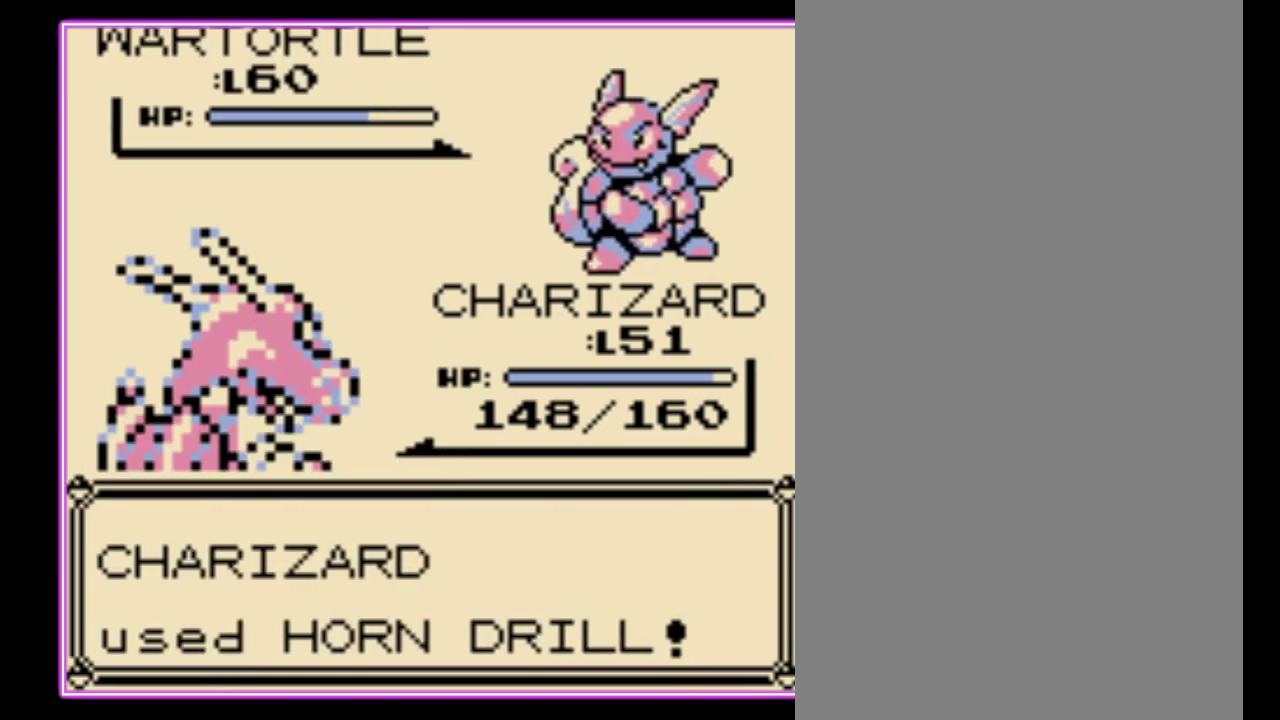
{"buttons": [], "events": []}
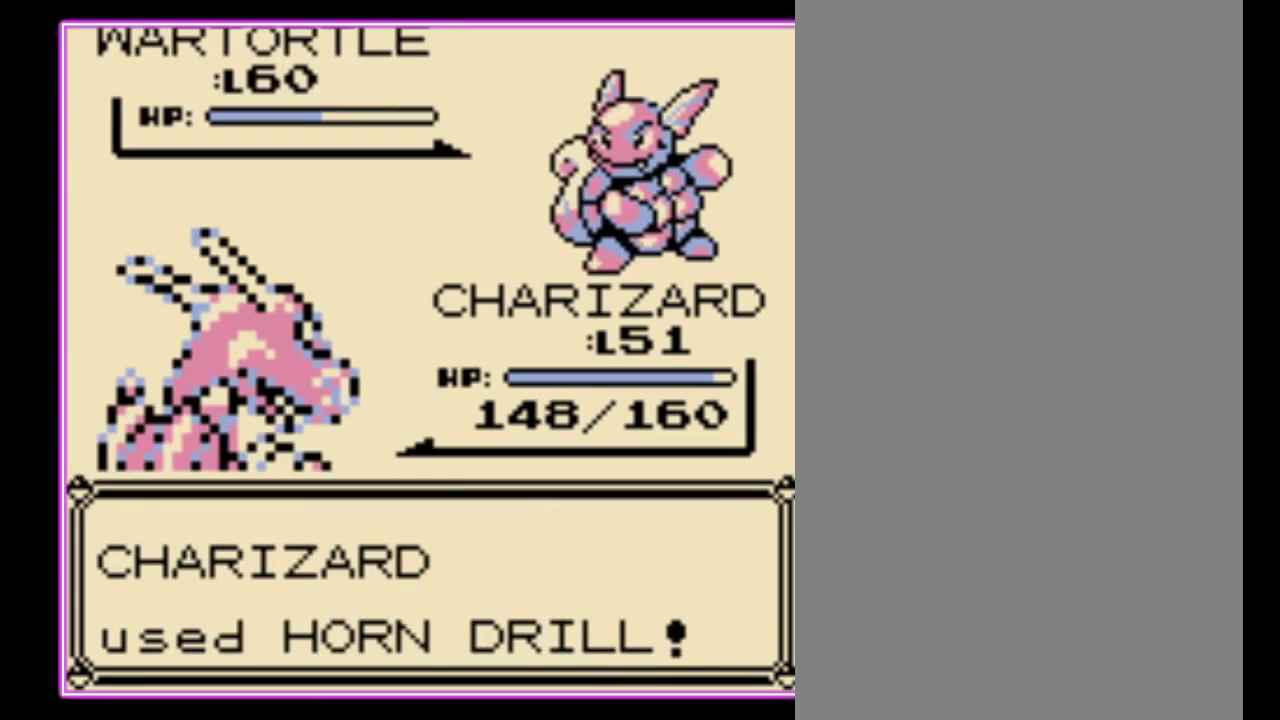
{"buttons": [], "events": []}
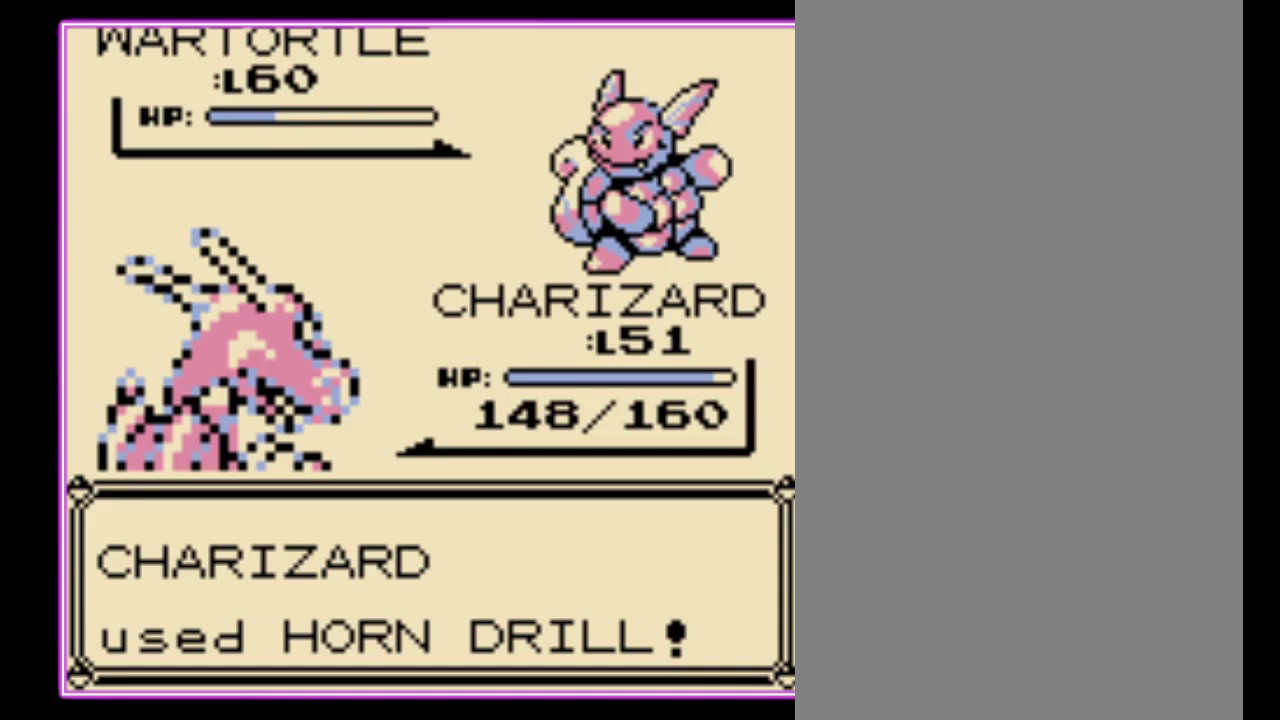
{"buttons": ["A"], "events": [[300, "A", "down"], [400, "B", "down"], [433, "A", "up"], [467, "B", "up"], [500, "A", "down"]]}
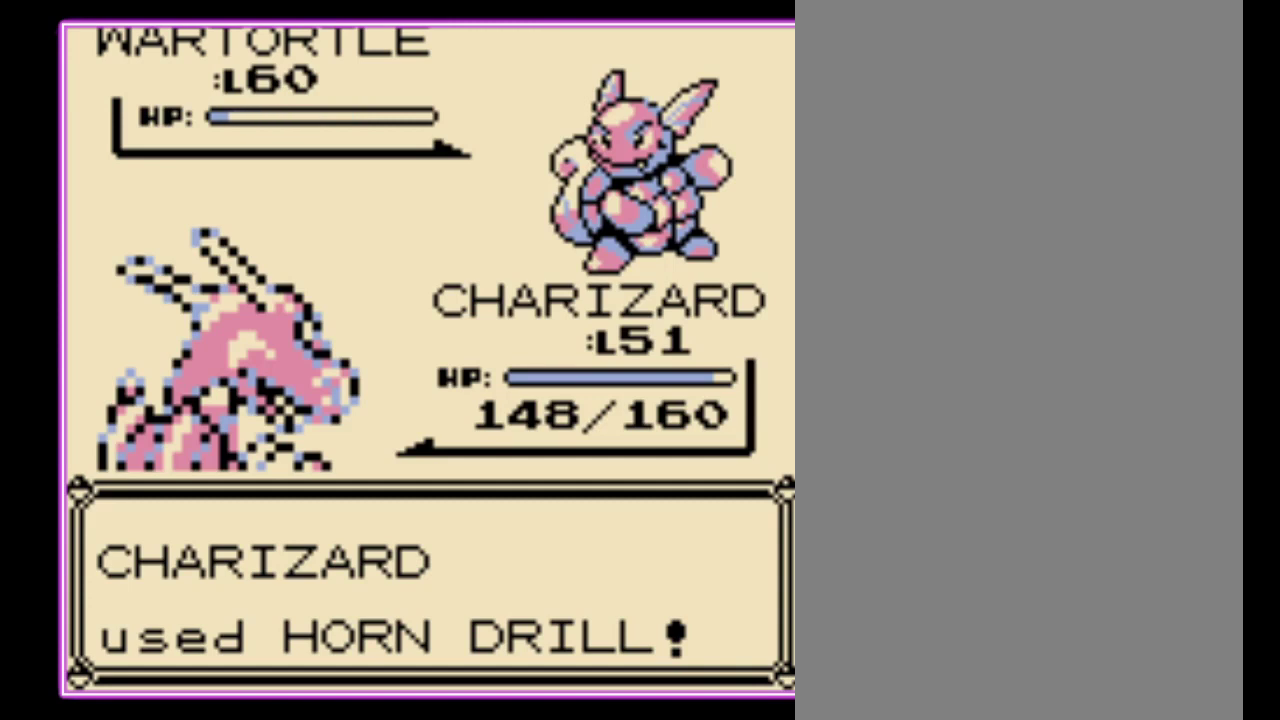
{"buttons": ["A"], "events": [[67, "B", "down"], [100, "A", "up"], [167, "A", "down"], [167, "B", "up"], [233, "B", "down"], [267, "A", "up"], [333, "A", "down"], [333, "B", "up"], [400, "B", "down"], [433, "A", "up"], [500, "A", "down"], [500, "B", "up"]]}
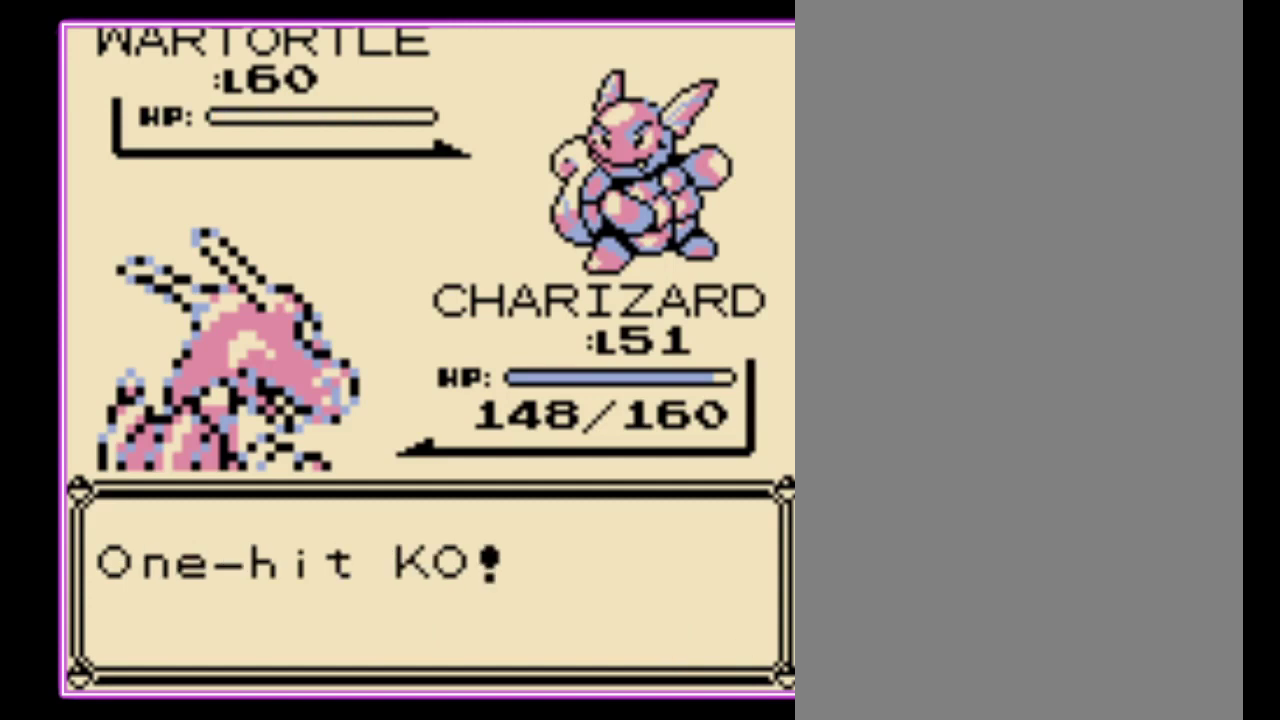
{"buttons": ["A"], "events": [[67, "B", "down"], [100, "A", "up"], [167, "A", "down"], [167, "B", "up"], [233, "B", "down"], [267, "A", "up"], [333, "A", "down"], [333, "B", "up"], [400, "B", "down"], [433, "A", "up"], [500, "A", "down"], [500, "B", "up"]]}
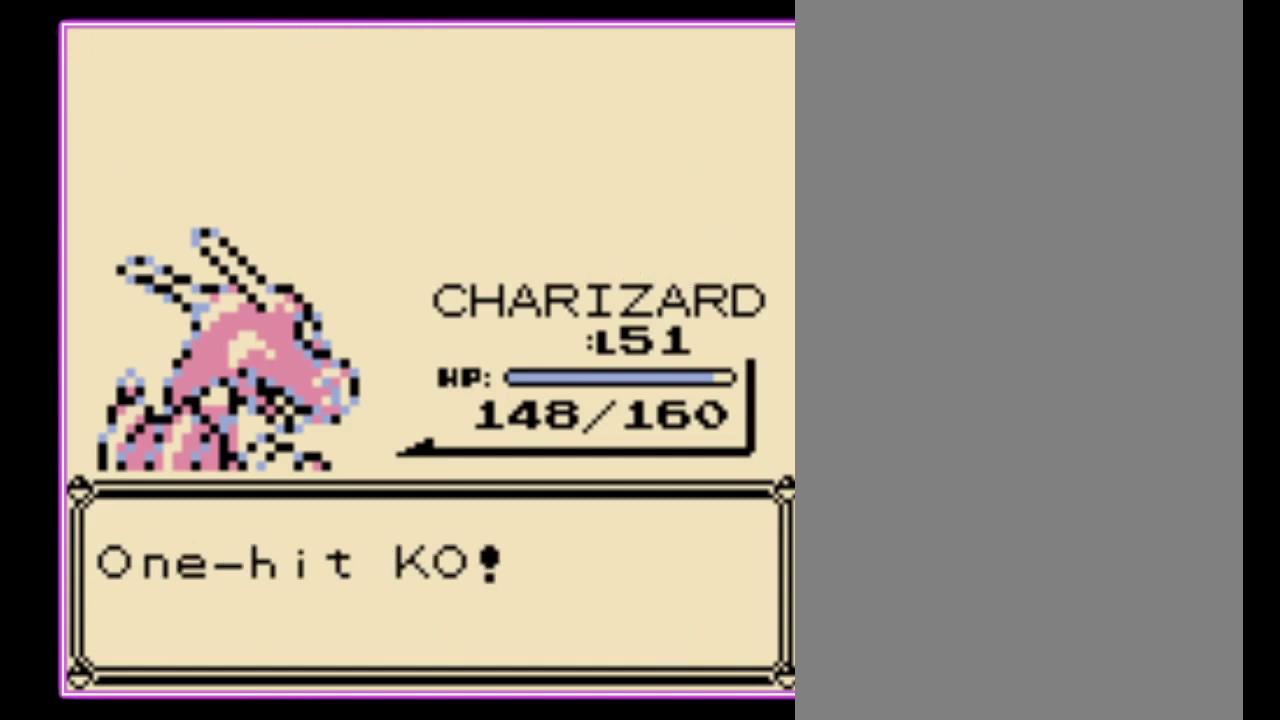
{"buttons": ["A"], "events": [[67, "B", "down"], [100, "A", "up"], [200, "B", "up"], [333, "A", "down"], [400, "B", "down"], [433, "A", "up"], [500, "A", "down"], [500, "B", "up"]]}
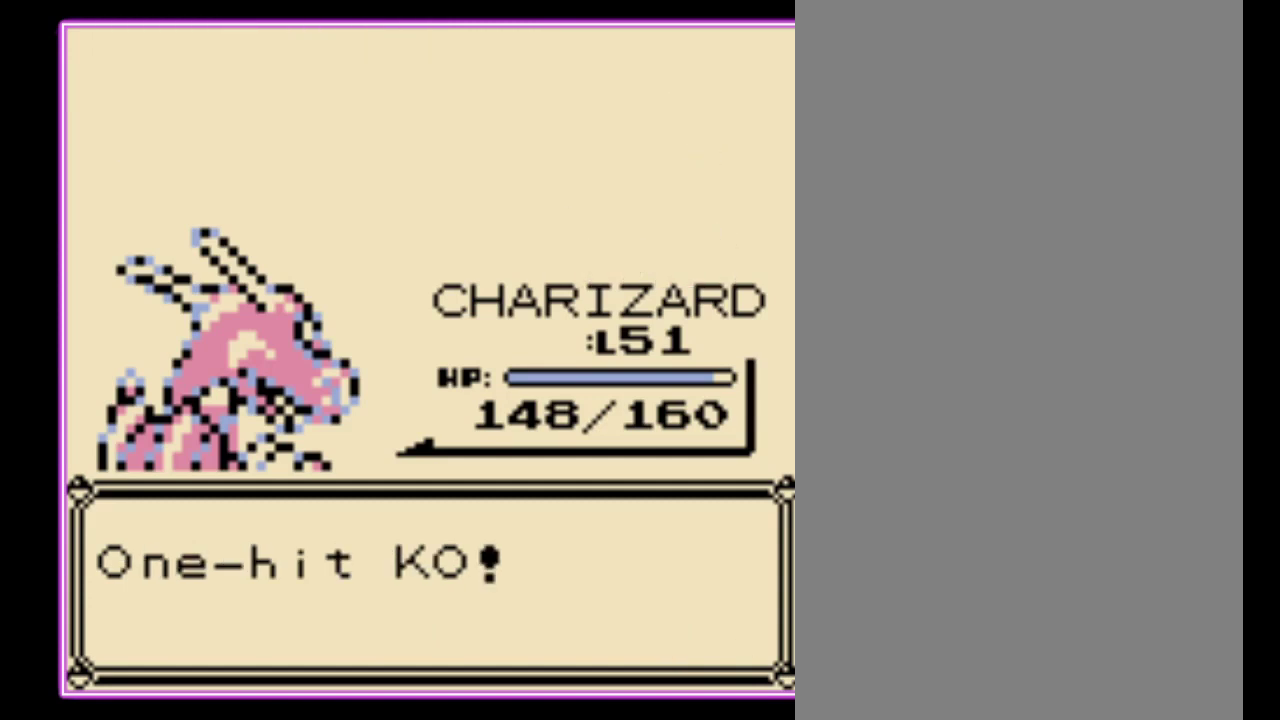
{"buttons": ["A"], "events": [[67, "B", "down"], [167, "B", "up"], [233, "B", "down"], [267, "A", "up"], [333, "A", "down"], [333, "B", "up"], [400, "B", "down"], [433, "A", "up"], [500, "A", "down"], [500, "B", "up"]]}
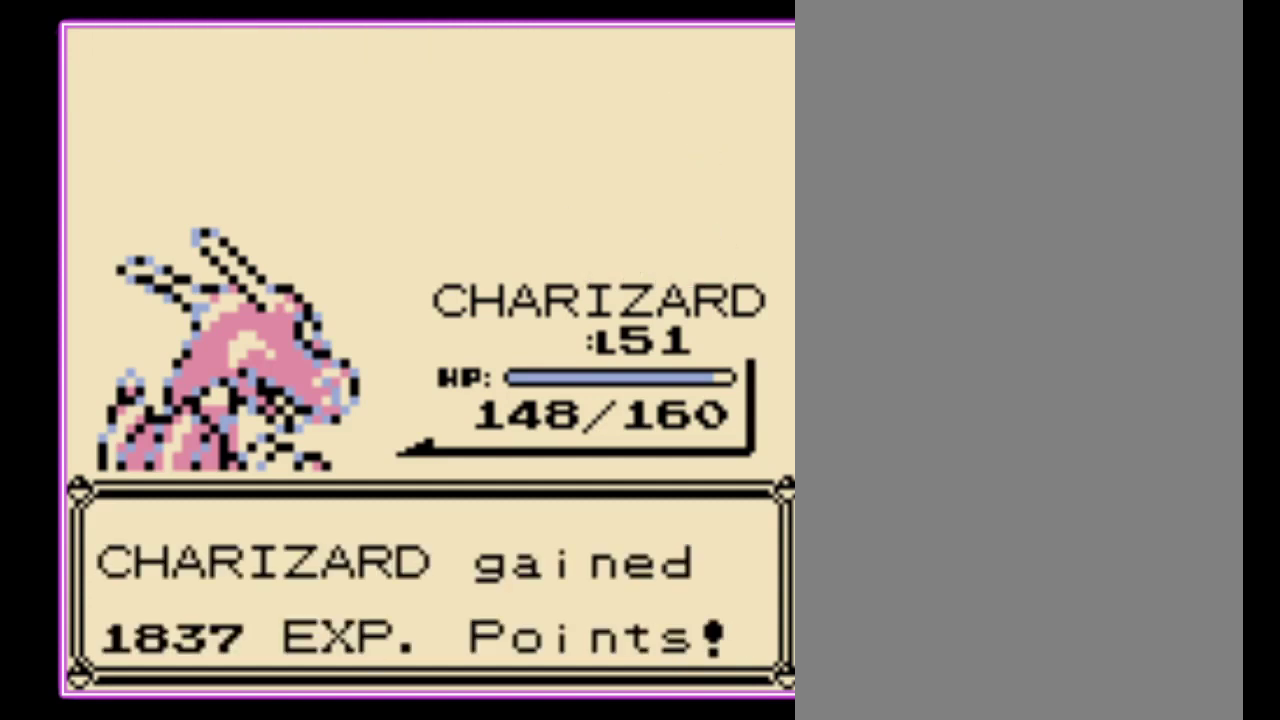
{"buttons": ["A"], "events": [[67, "B", "down"], [167, "B", "up"], [233, "B", "down"], [267, "A", "up"], [333, "A", "down"], [333, "B", "up"], [400, "B", "down"], [433, "A", "up"], [500, "A", "down"], [500, "B", "up"]]}
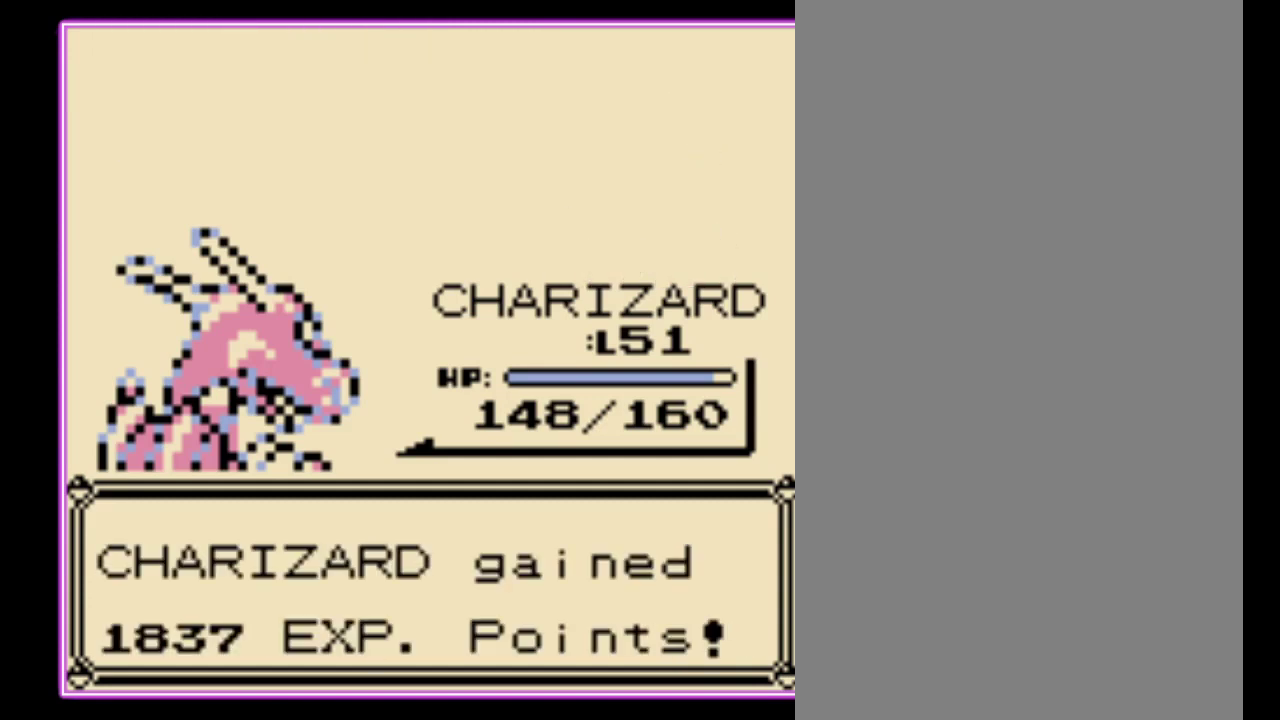
{"buttons": [], "events": [[67, "B", "down"], [167, "B", "up"], [233, "B", "down"], [367, "B", "up"], [433, "A", "up"]]}
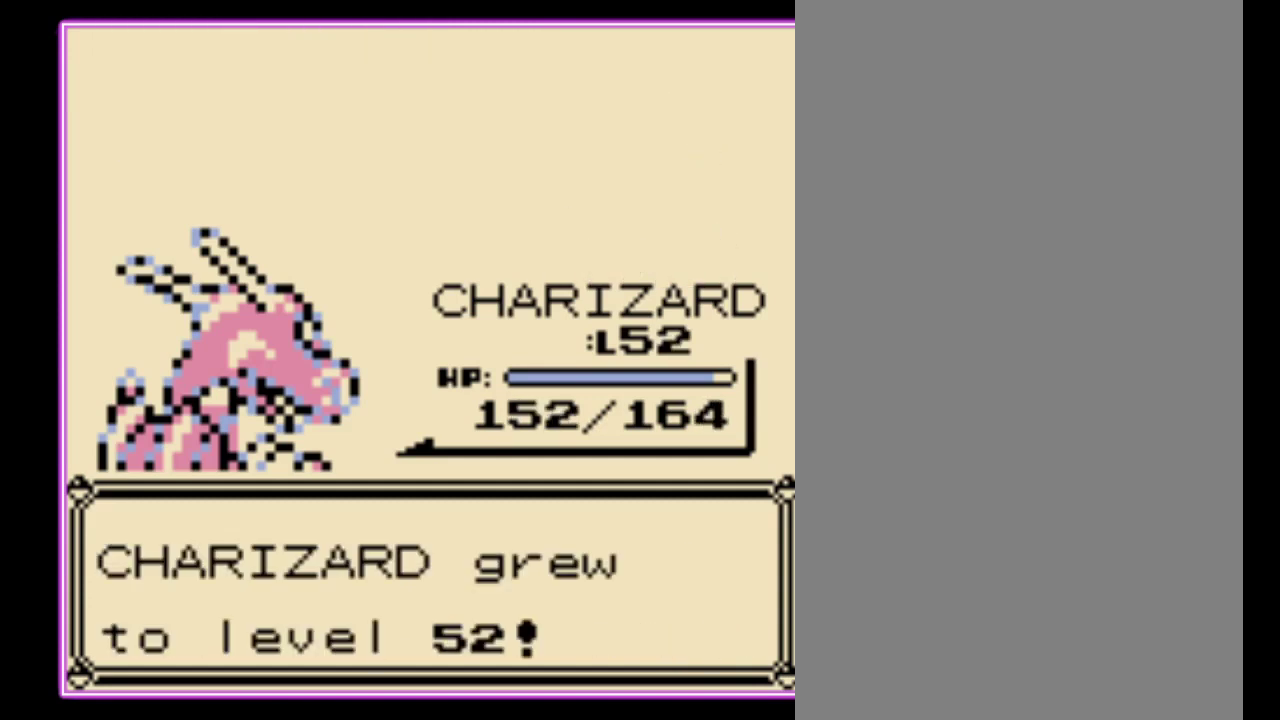
{"buttons": [], "events": []}
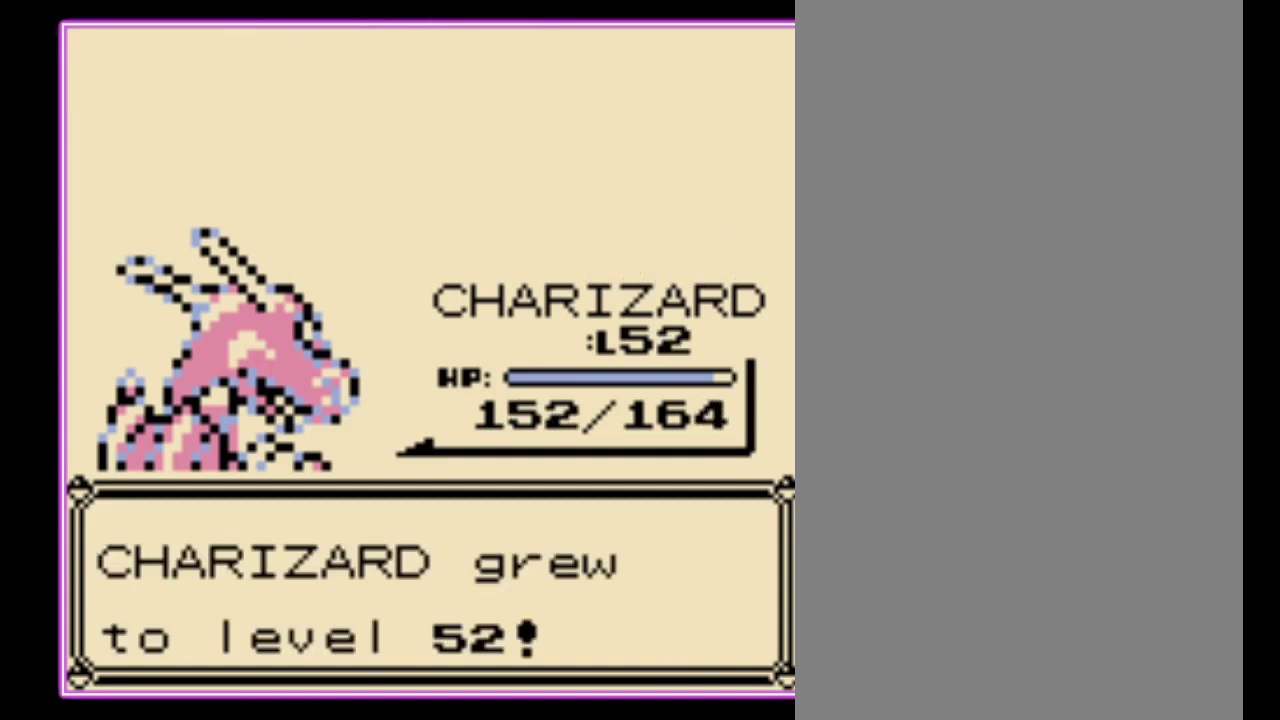
{"buttons": ["A", "B"], "events": [[267, "A", "down"], [333, "B", "down"], [367, "A", "up"], [433, "A", "down"], [433, "B", "up"], [500, "B", "down"]]}
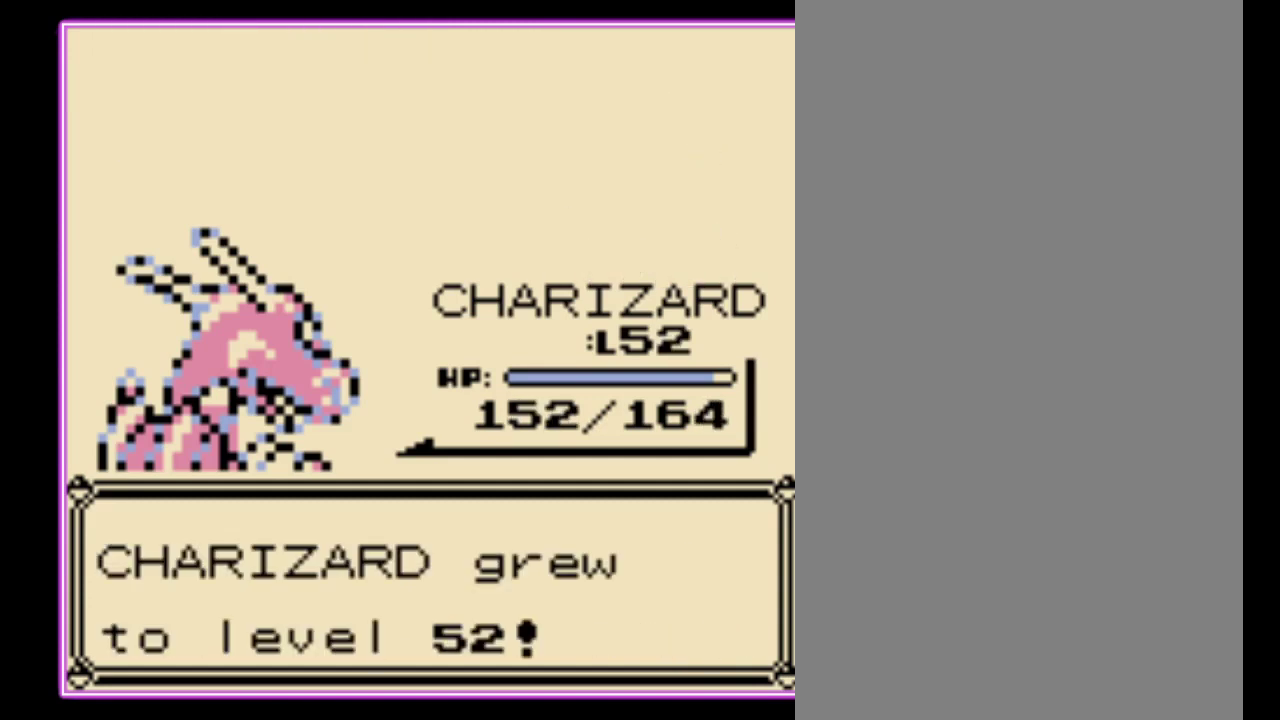
{"buttons": ["A"], "events": [[33, "A", "up"], [100, "A", "down"], [100, "B", "up"], [200, "A", "up"], [200, "B", "down"], [267, "A", "down"], [300, "B", "up"], [367, "B", "down"], [467, "B", "up"]]}
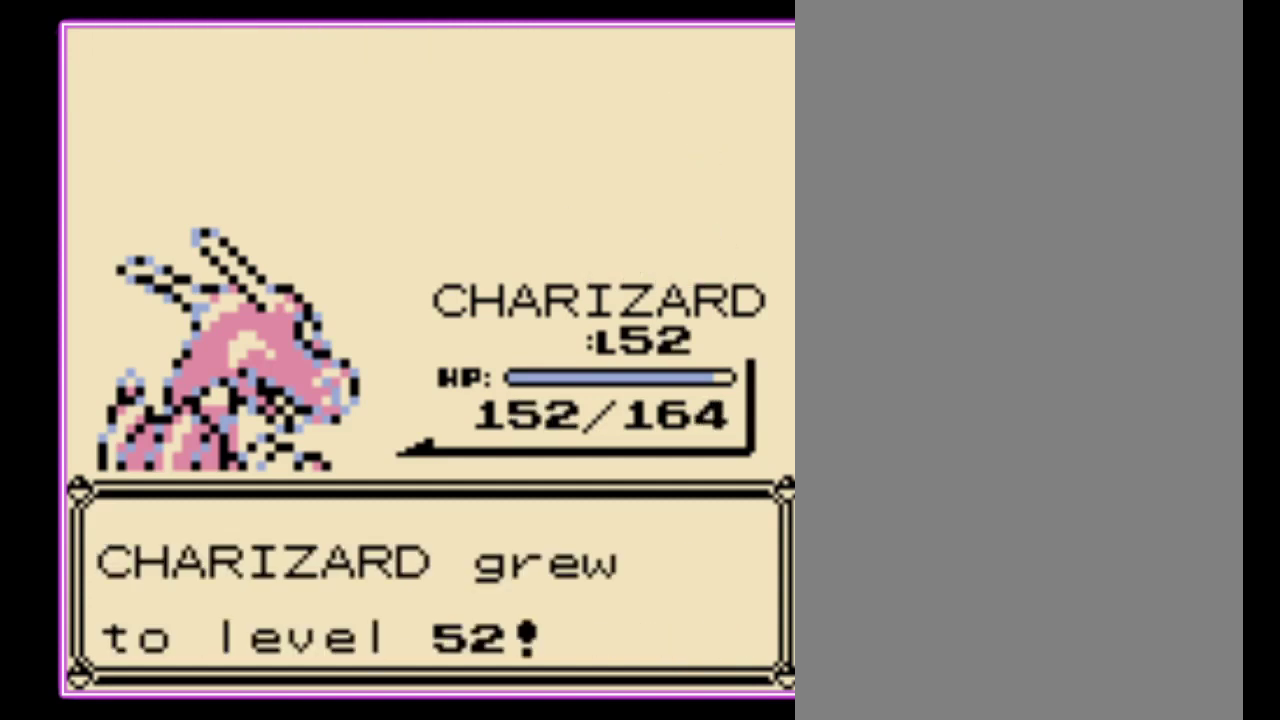
{"buttons": ["A"], "events": [[33, "B", "down"], [133, "B", "up"], [200, "A", "up"], [267, "A", "down"], [367, "B", "down"], [400, "A", "up"], [467, "A", "down"], [467, "B", "up"]]}
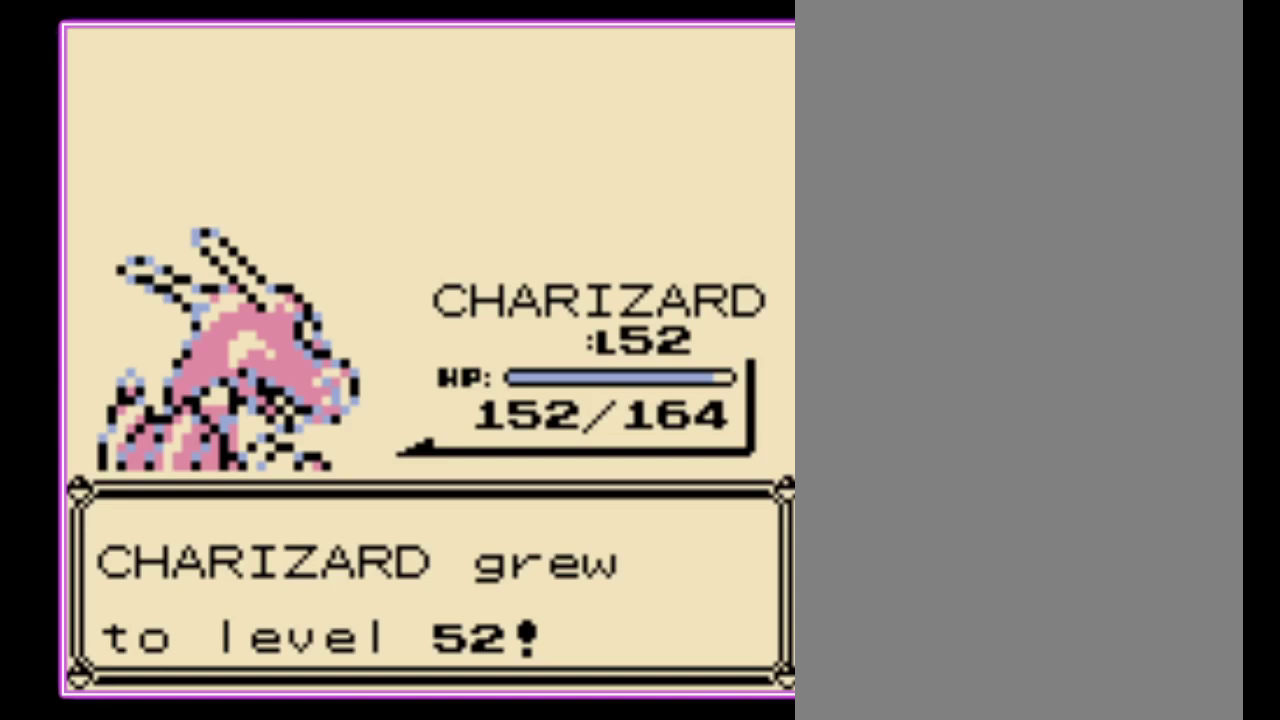
{"buttons": ["A", "B"], "events": [[33, "B", "down"], [133, "B", "up"], [200, "B", "down"], [300, "B", "up"], [367, "B", "down"], [433, "B", "up"], [500, "B", "down"]]}
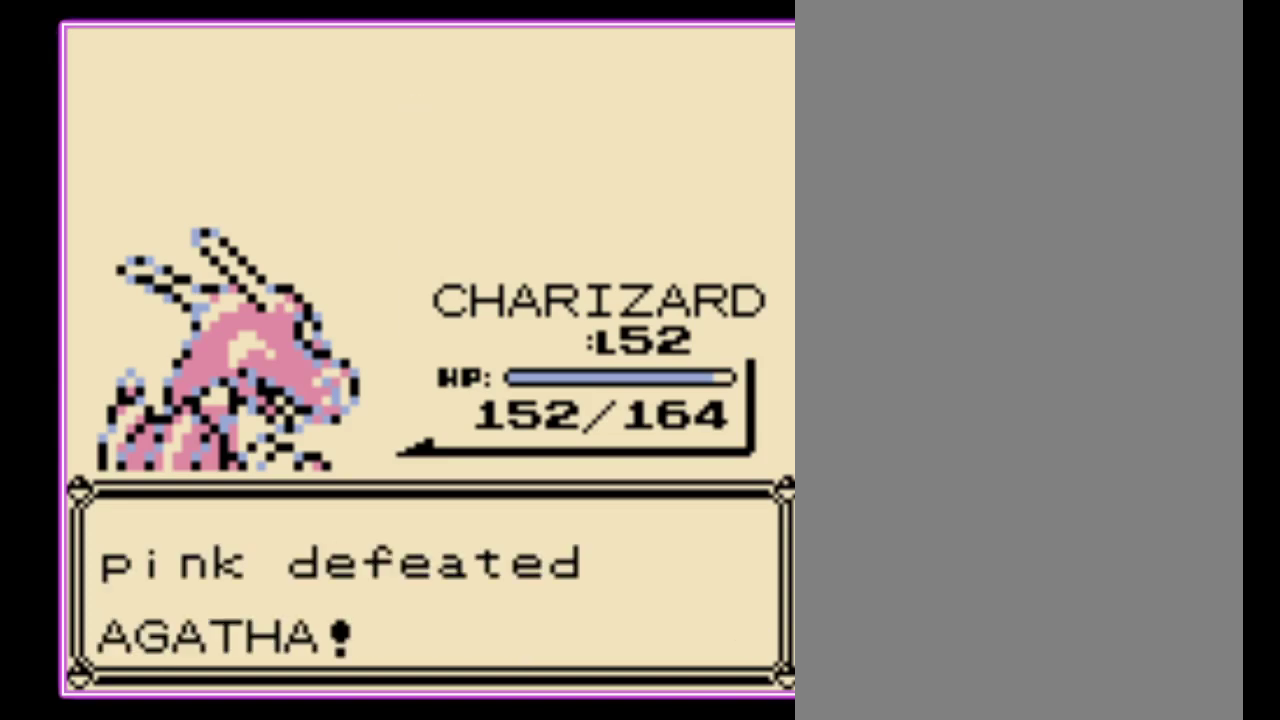
{"buttons": [], "events": [[33, "A", "up"], [67, "B", "up"]]}
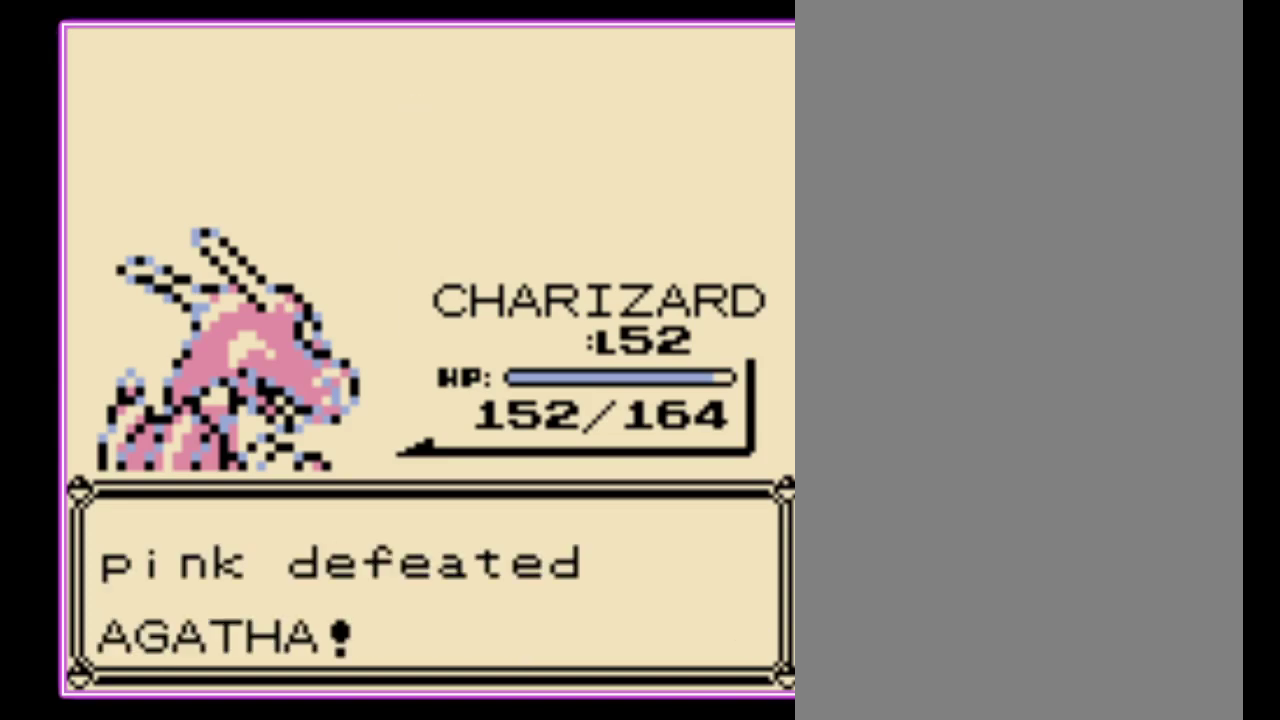
{"buttons": [], "events": []}
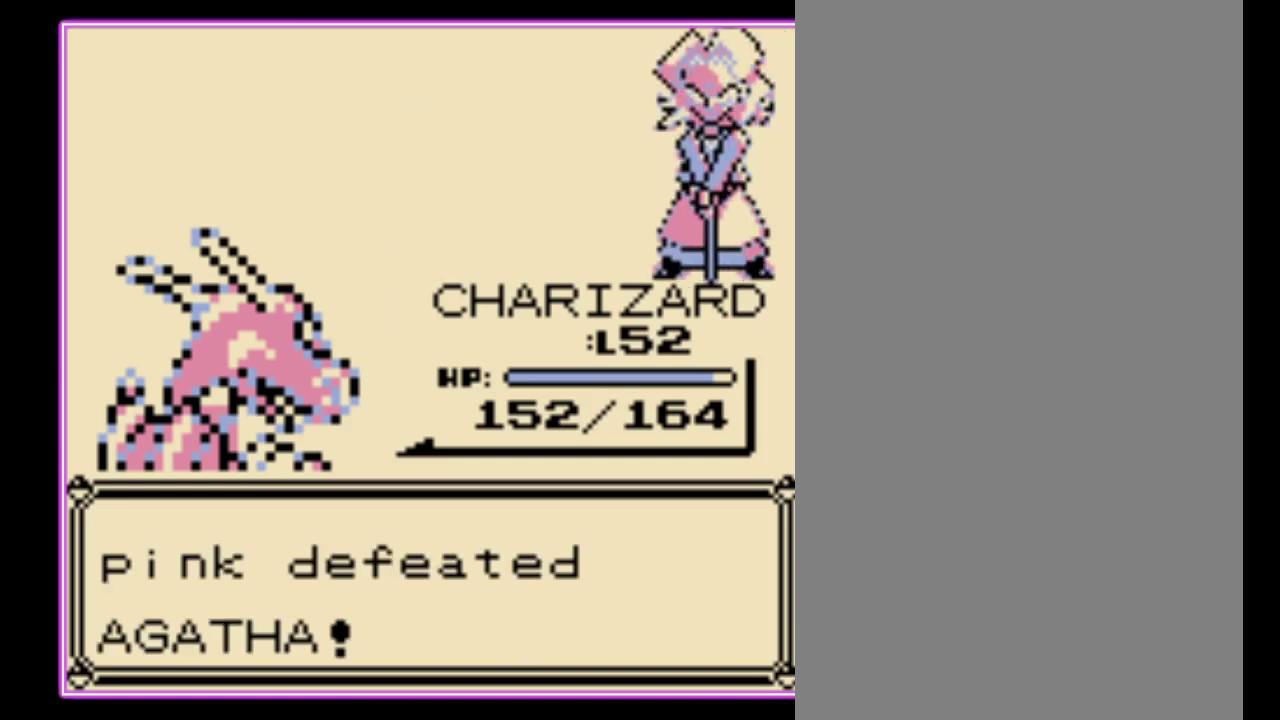
{"buttons": ["A"], "events": [[133, "A", "down"], [233, "B", "down"], [300, "B", "up"], [367, "B", "down"], [400, "A", "up"], [467, "A", "down"], [467, "B", "up"]]}
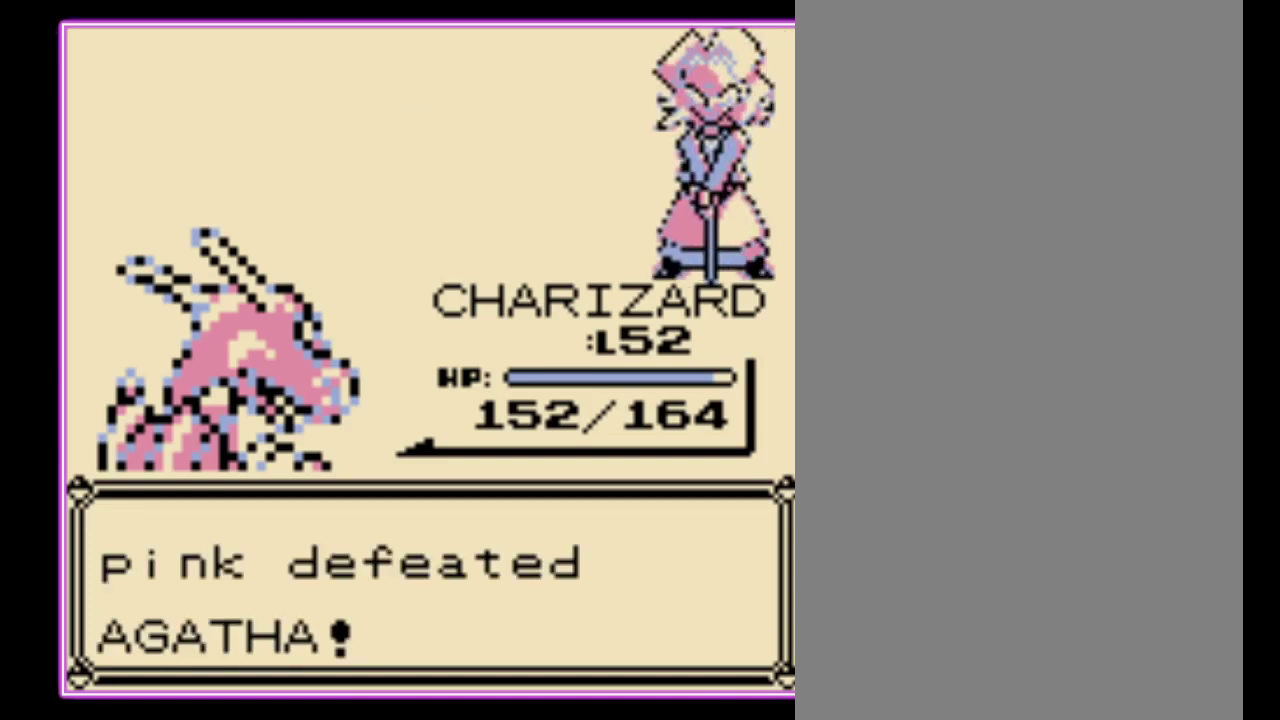
{"buttons": ["A"], "events": [[33, "B", "down"], [133, "B", "up"], [200, "B", "down"], [267, "B", "up"], [367, "A", "up"], [367, "B", "down"], [433, "A", "down"], [433, "B", "up"]]}
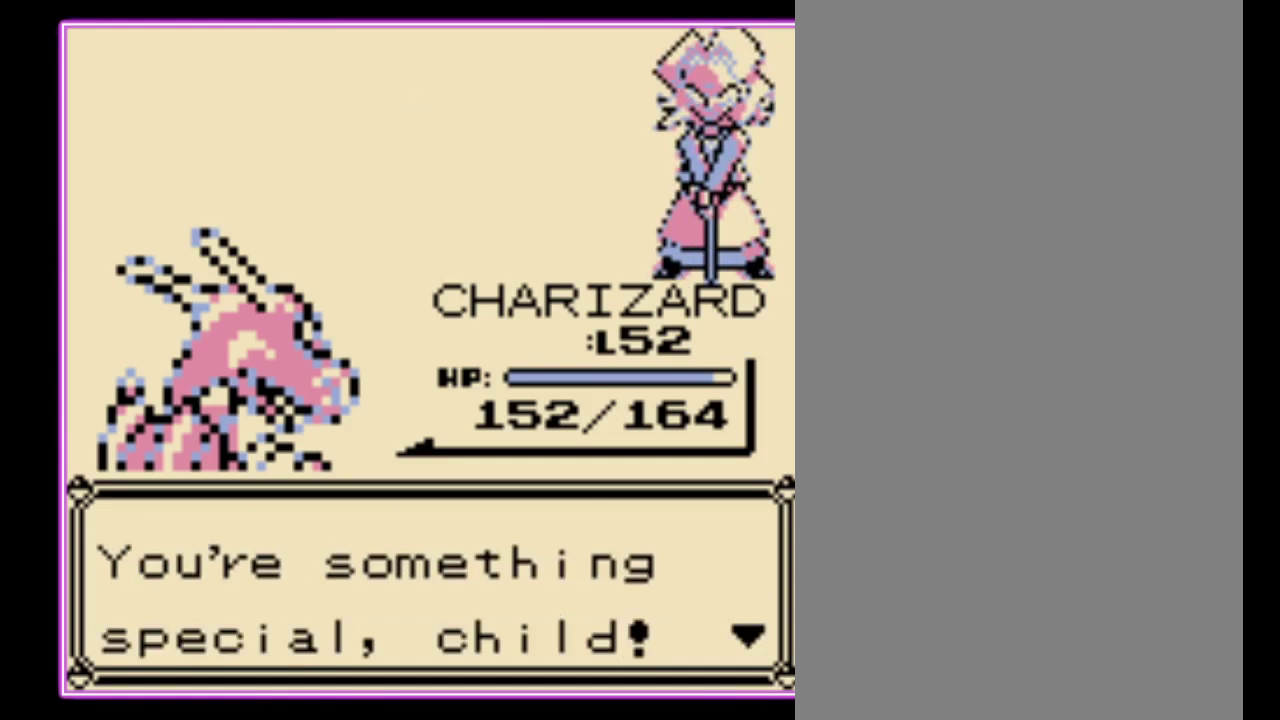
{"buttons": ["A"], "events": [[33, "A", "up"], [33, "B", "down"], [100, "A", "down"], [100, "B", "up"], [200, "A", "up"], [200, "B", "down"], [267, "A", "down"], [267, "B", "up"], [333, "B", "down"], [367, "A", "up"], [433, "A", "down"], [433, "B", "up"]]}
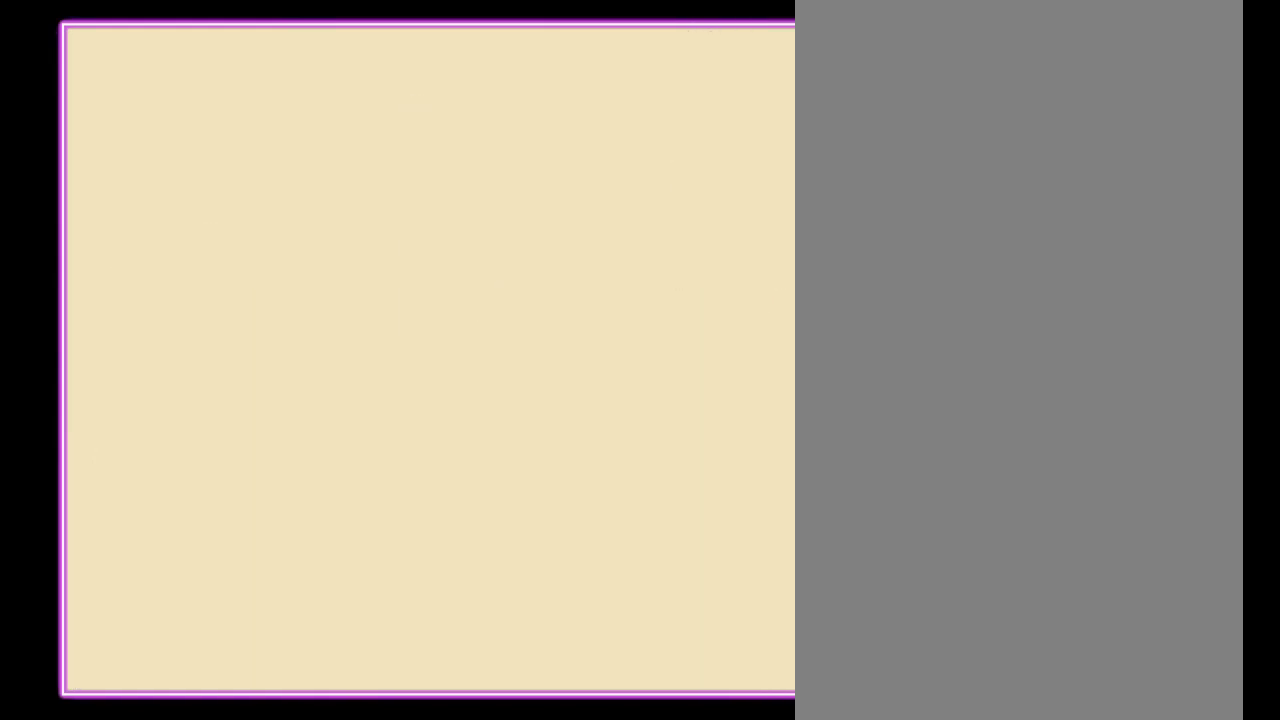
{"buttons": [], "events": [[67, "A", "up"], [133, "A", "down"], [167, "B", "down"], [200, "A", "up"], [233, "B", "up"]]}
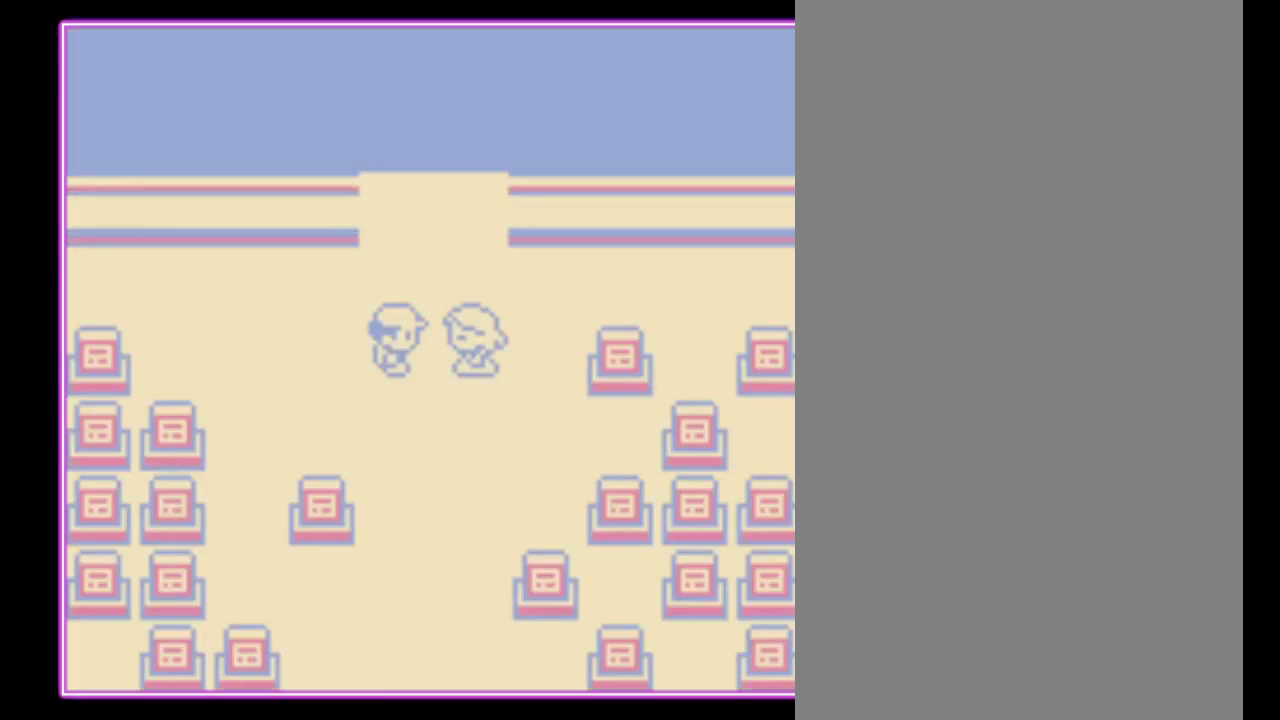
{"buttons": [], "events": [[100, "B", "down"], [167, "B", "up"], [233, "B", "down"], [300, "B", "up"]]}